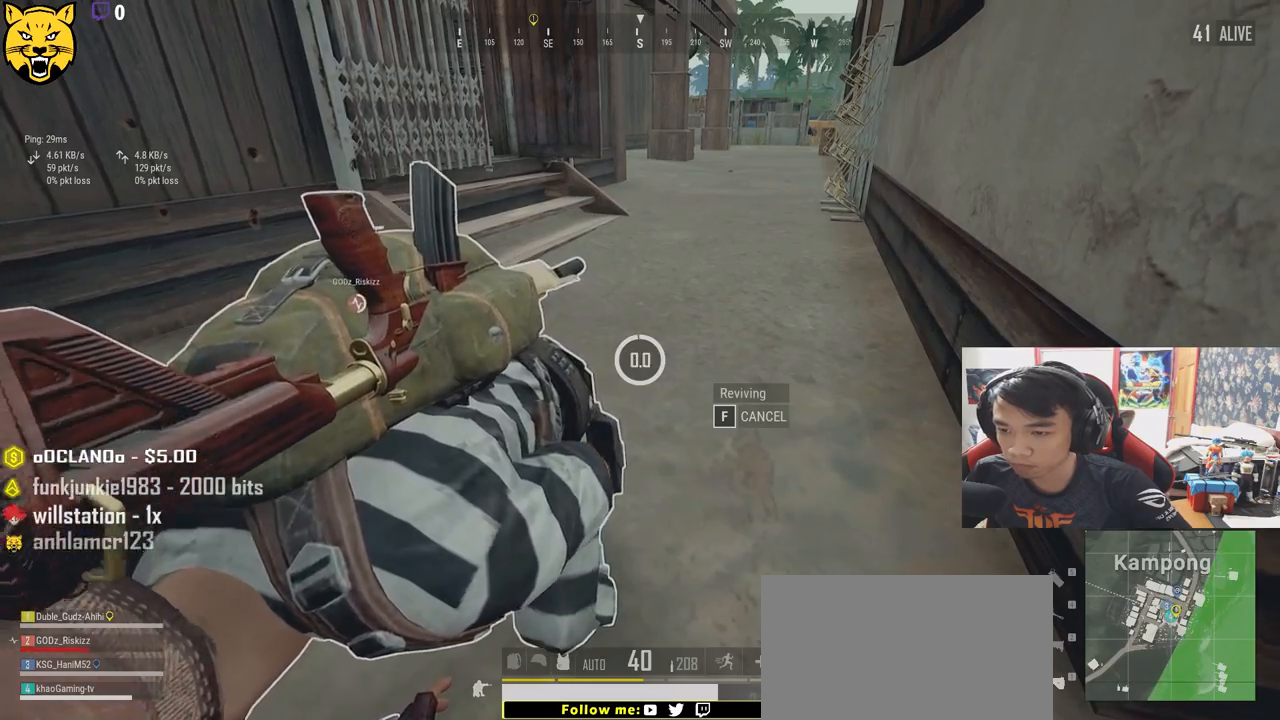
Gameplay with keyboard and mouse; each line is a JSON object with the keys and mouse buttons held at the frame after it. "events" lists presses ("down") and releases ("up") of "a", "c", "ctrl", "d", "e", "f", "q", "r", "s", "shift", "space", "tab", "v", "w", "x", "z", "mouse_left", "mouse_wheel", "mouse_right" and "mouse_mb4" between this image and that frame as [ms after this image, input, new state], when the widget could be followed in between. "mouse_left", "mouse_wheel", "mouse_right", "mouse_mb4" = the "left", "wheel", "right", "mb4" buttons of the "mouse" list. No other keys are recorded. "wheel" means that the mouse wheel is clicked or scrolled. Mouse movement is not recorded.
{"keys": ["d", "w"], "mouse": [], "events": [[100, "s", "down"], [150, "d", "down"], [233, "ctrl", "down"], [283, "s", "up"], [367, "ctrl", "up"], [450, "w", "down"]]}
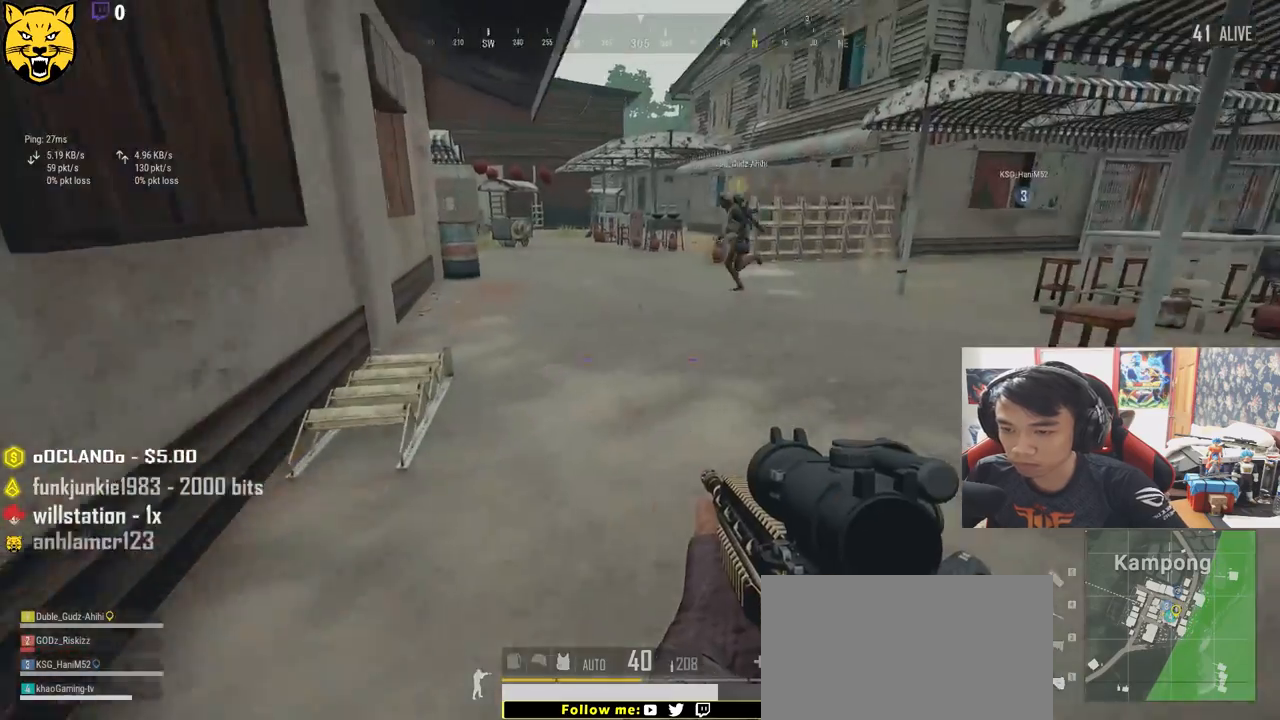
{"keys": ["shift", "w"], "mouse": [], "events": [[117, "shift", "down"], [317, "ctrl", "down"], [367, "d", "up"], [400, "ctrl", "up"]]}
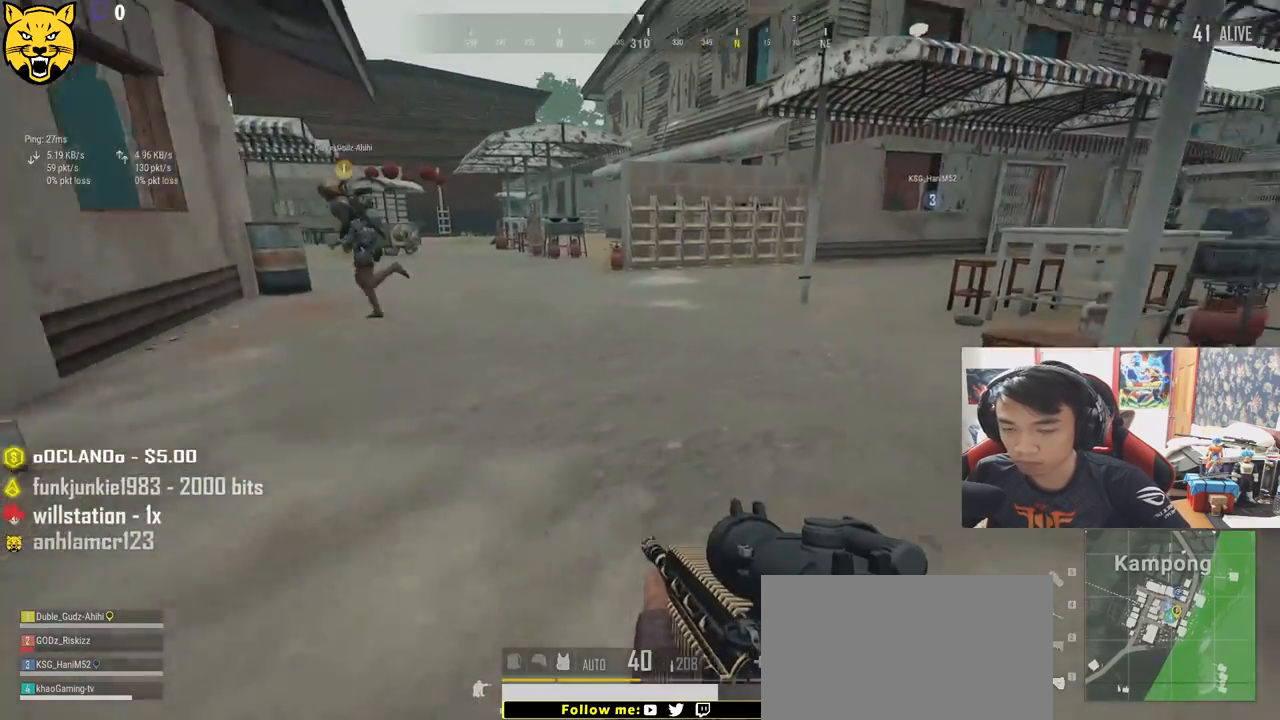
{"keys": ["shift", "w"], "mouse": [], "events": [[117, "ctrl", "down"], [233, "ctrl", "up"], [400, "r", "down"], [500, "r", "up"]]}
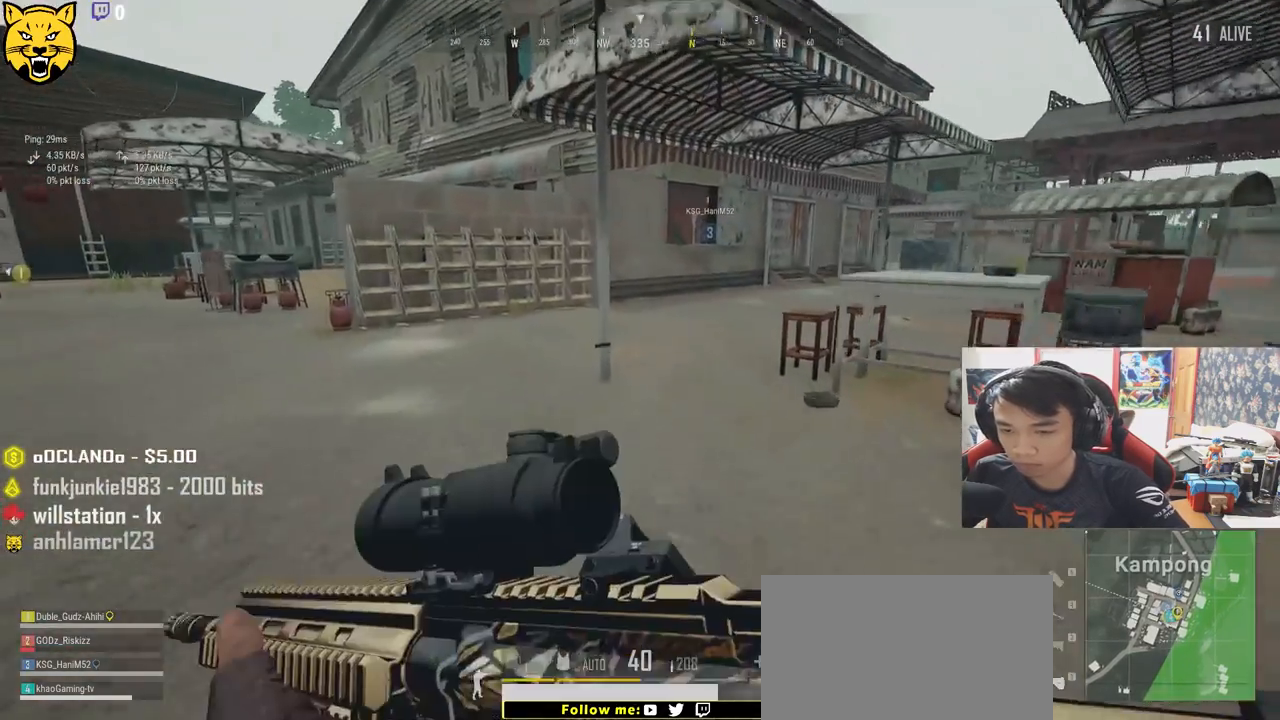
{"keys": ["shift", "w"], "mouse": [], "events": [[50, "r", "down"], [167, "r", "up"]]}
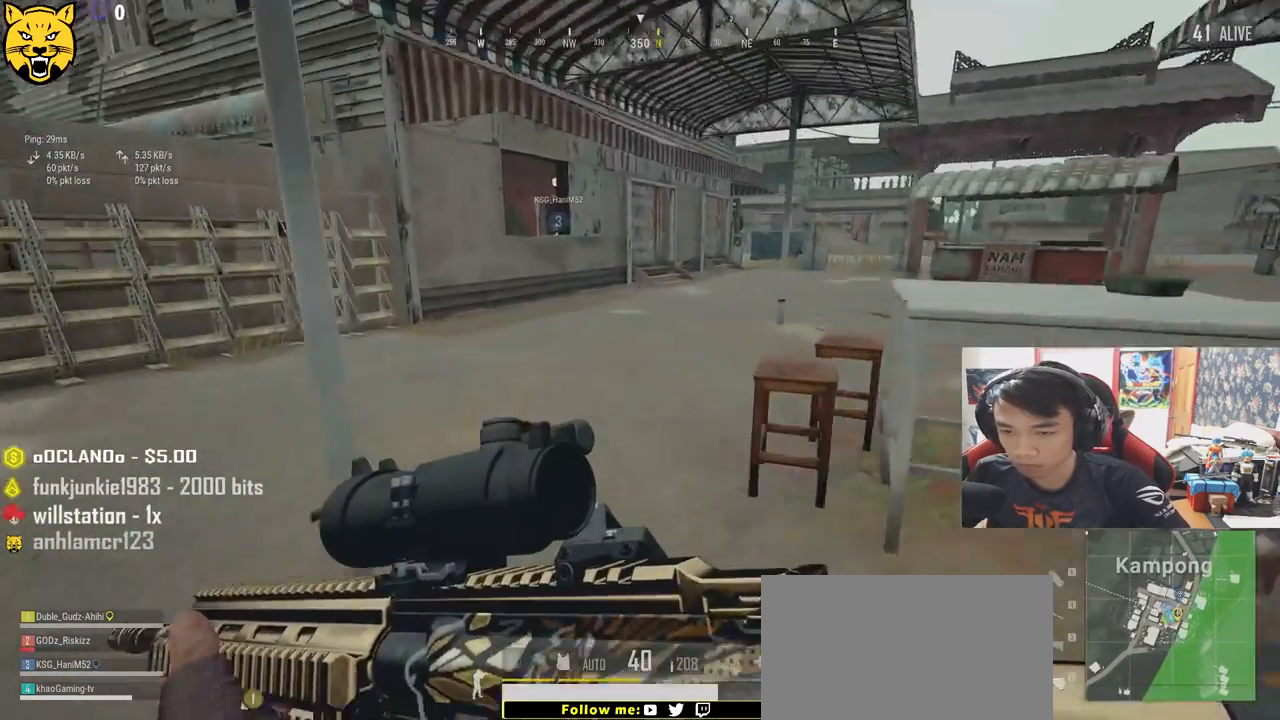
{"keys": ["shift", "w"], "mouse": [], "events": []}
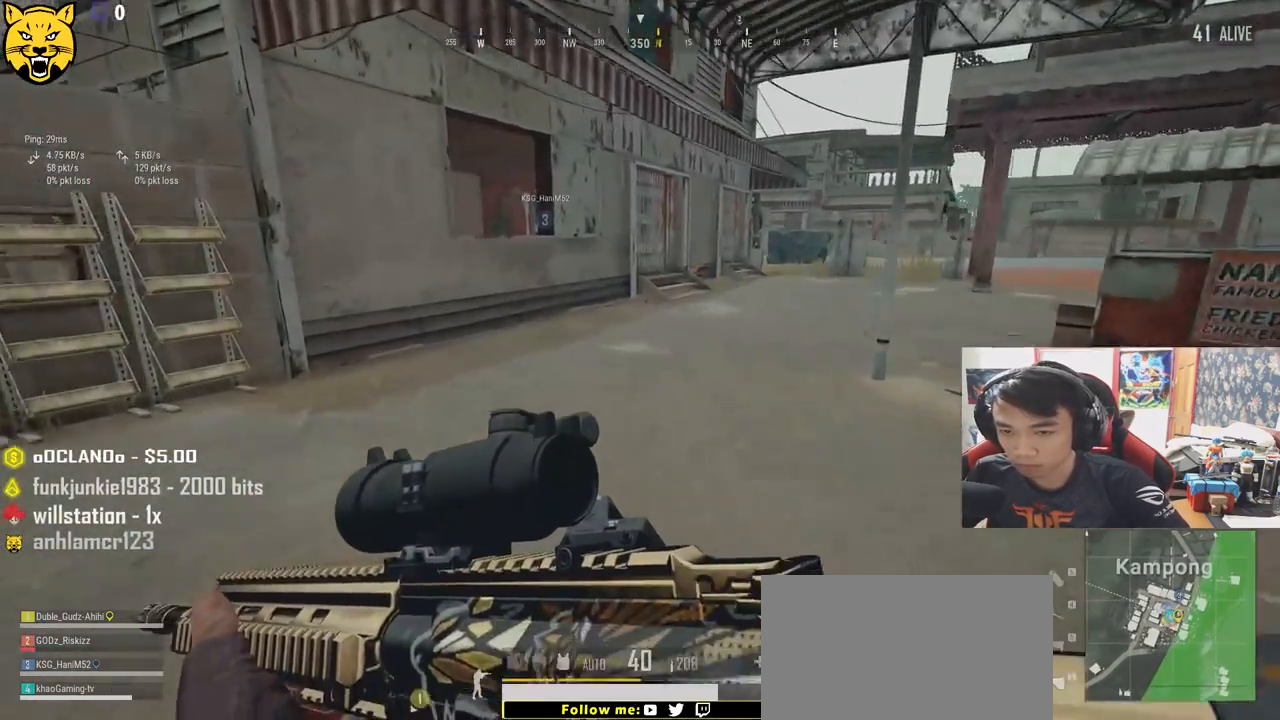
{"keys": ["shift", "w"], "mouse": [], "events": []}
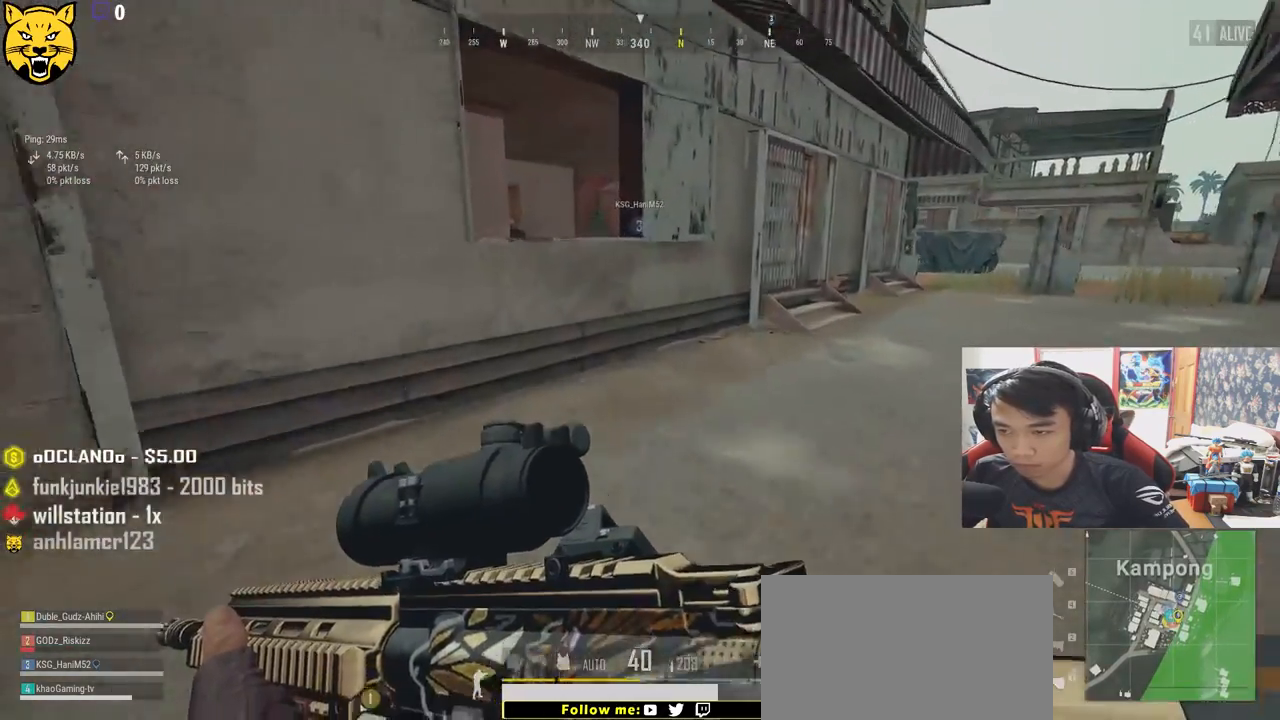
{"keys": ["c", "shift", "w"], "mouse": [], "events": [[500, "c", "down"]]}
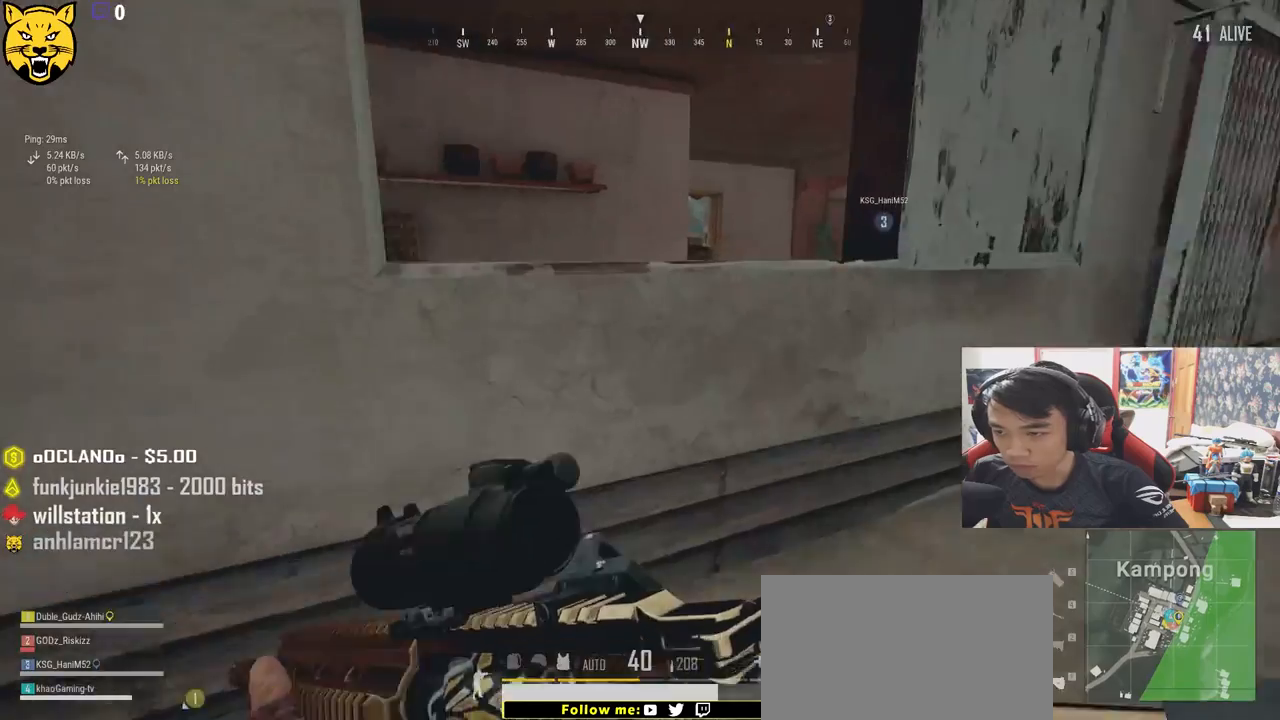
{"keys": ["shift", "w"], "mouse": [], "events": [[100, "c", "up"], [150, "c", "down"], [250, "c", "up"]]}
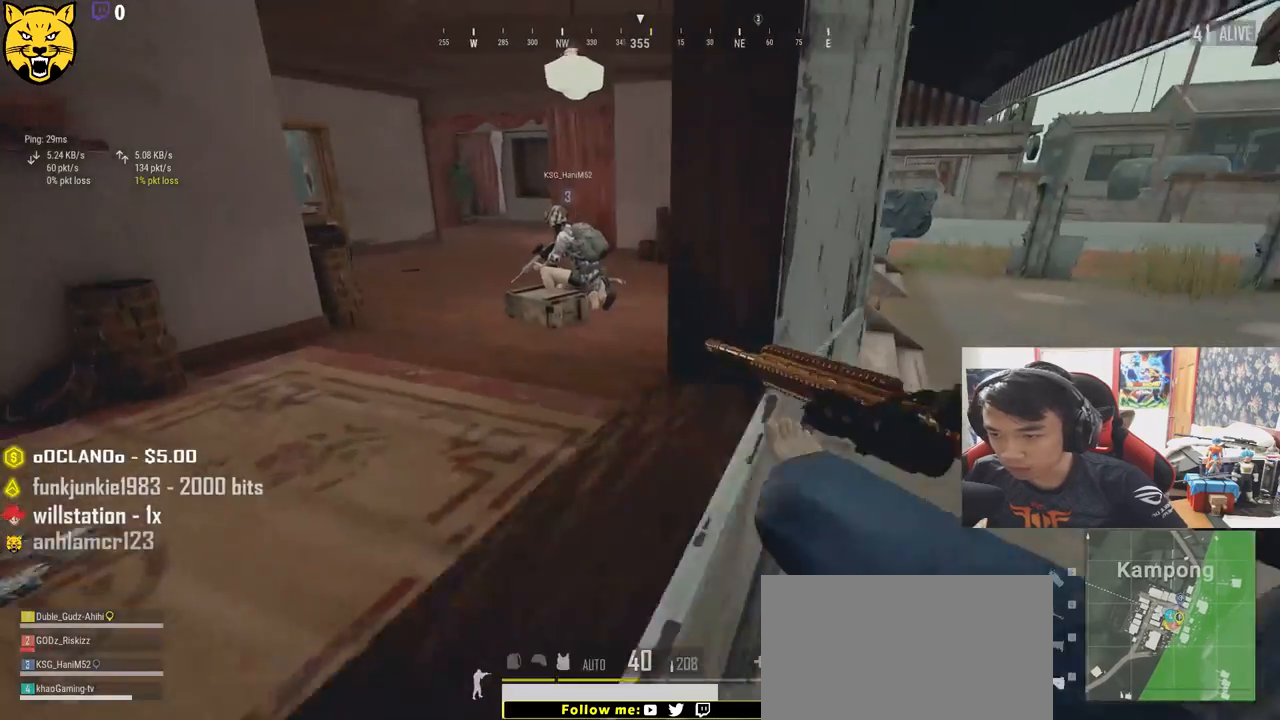
{"keys": ["w"], "mouse": [], "events": [[117, "shift", "up"]]}
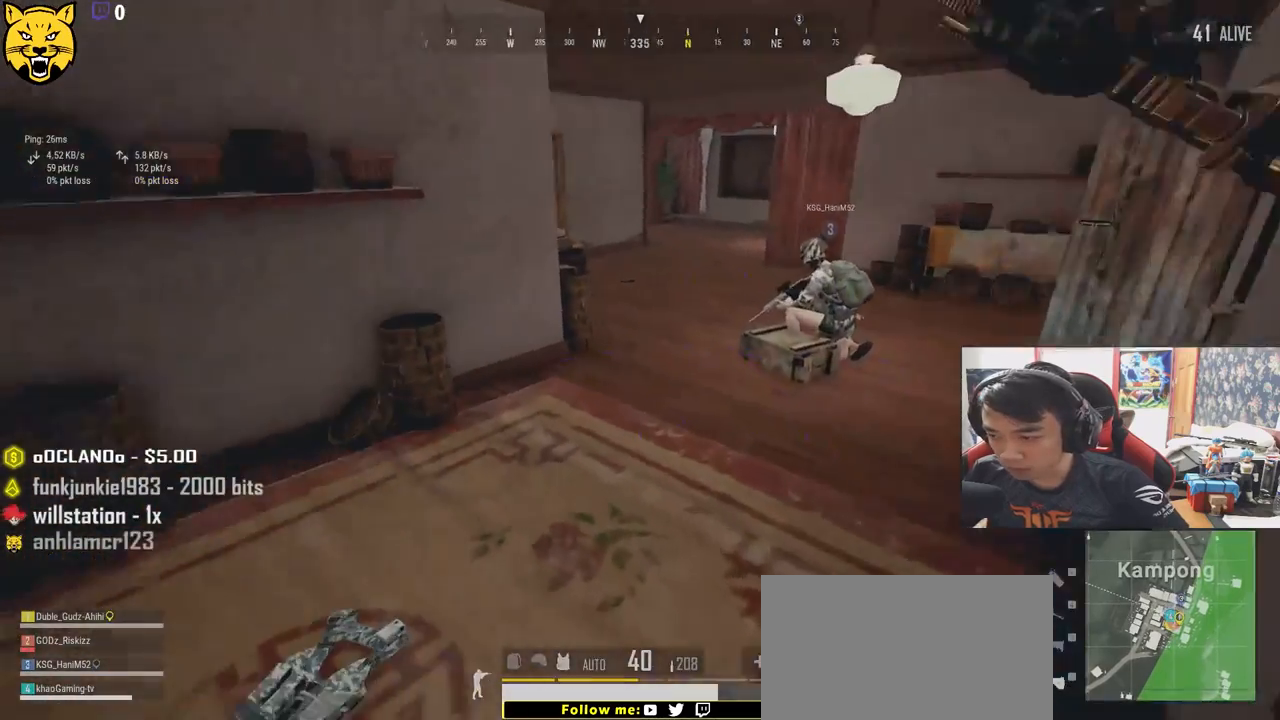
{"keys": ["shift", "w"], "mouse": [], "events": [[483, "shift", "down"]]}
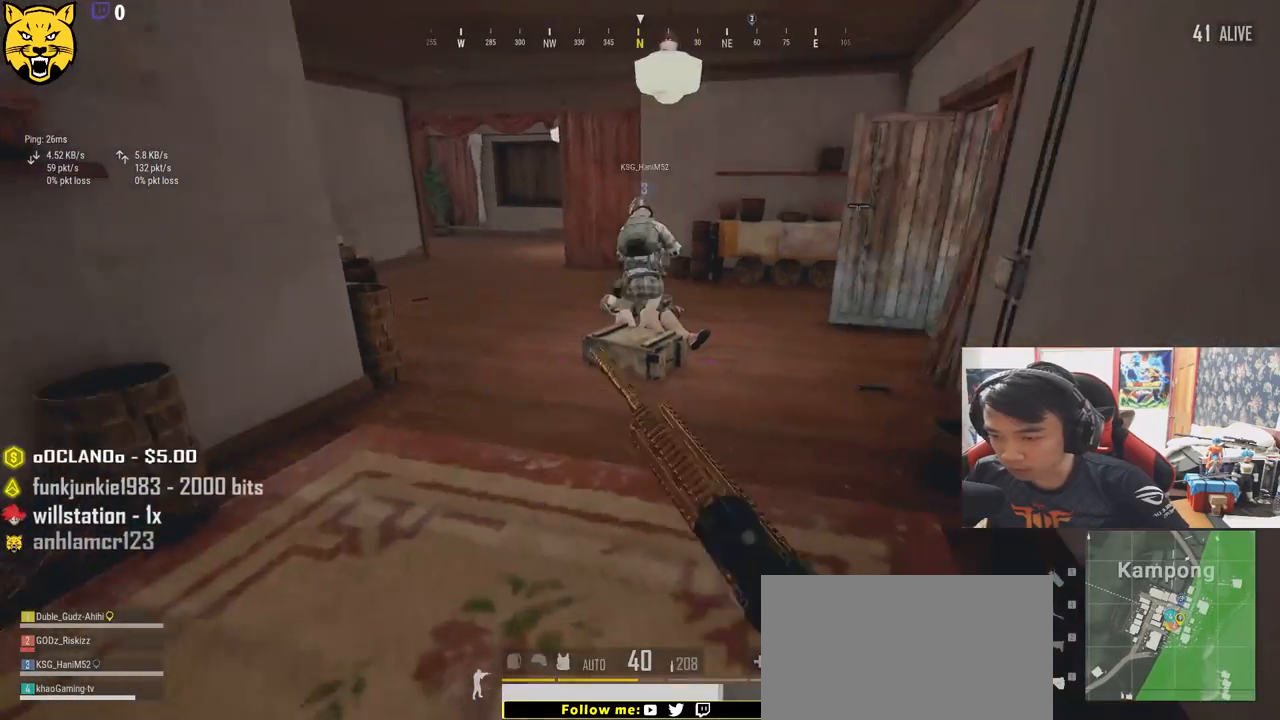
{"keys": ["d", "w"], "mouse": [], "events": [[433, "d", "down"], [467, "shift", "up"]]}
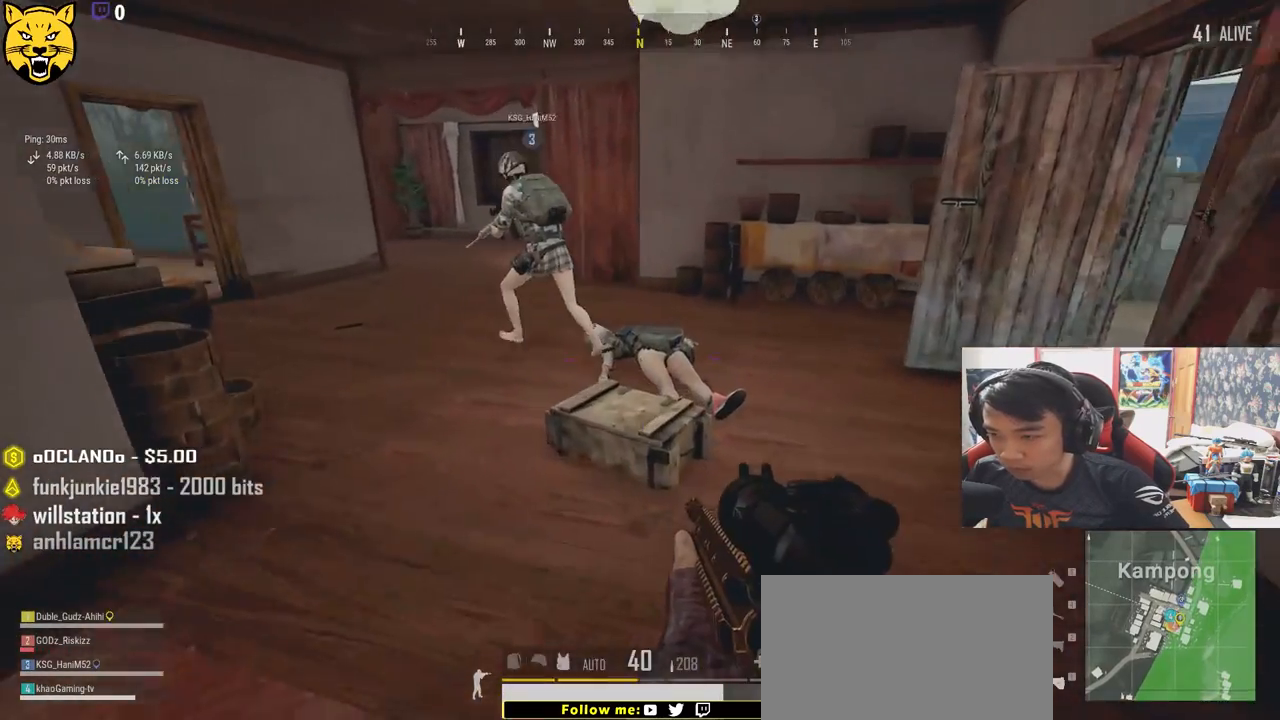
{"keys": ["a", "w"], "mouse": [], "events": [[150, "tab", "down"], [267, "d", "up"], [267, "tab", "up"], [500, "a", "down"]]}
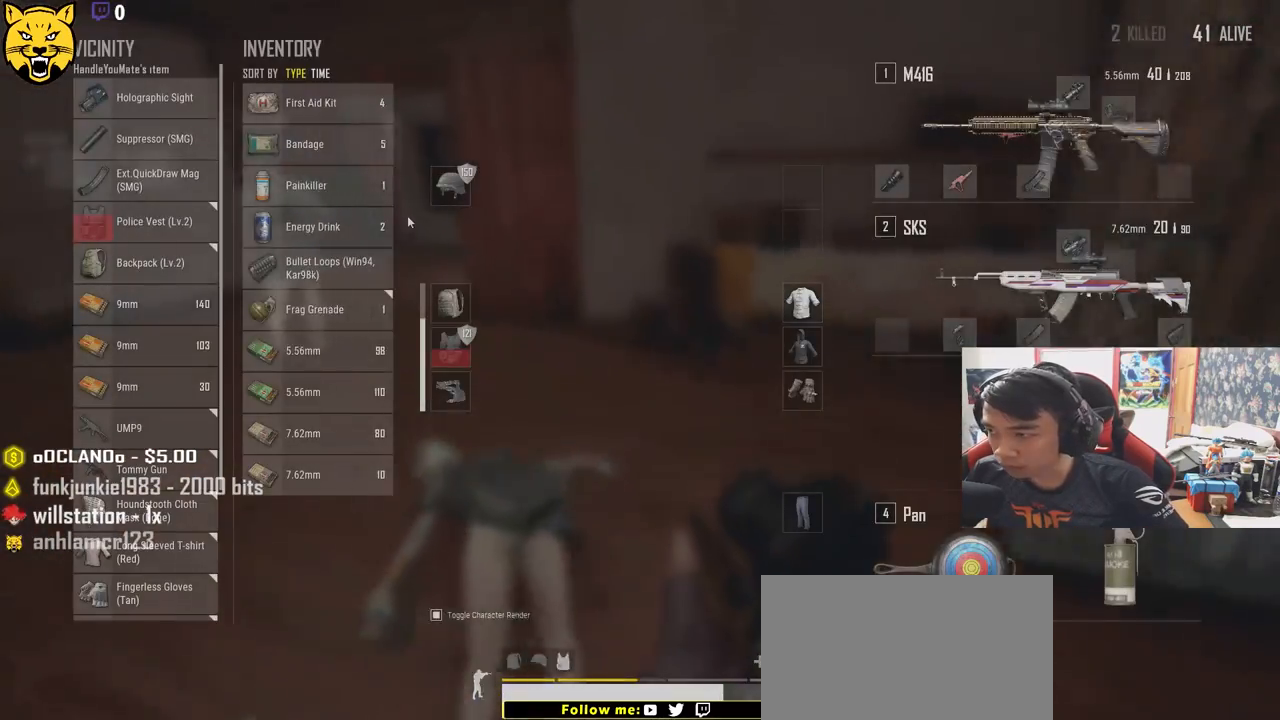
{"keys": ["s"], "mouse": [], "events": [[100, "w", "up"], [350, "s", "down"], [500, "a", "up"]]}
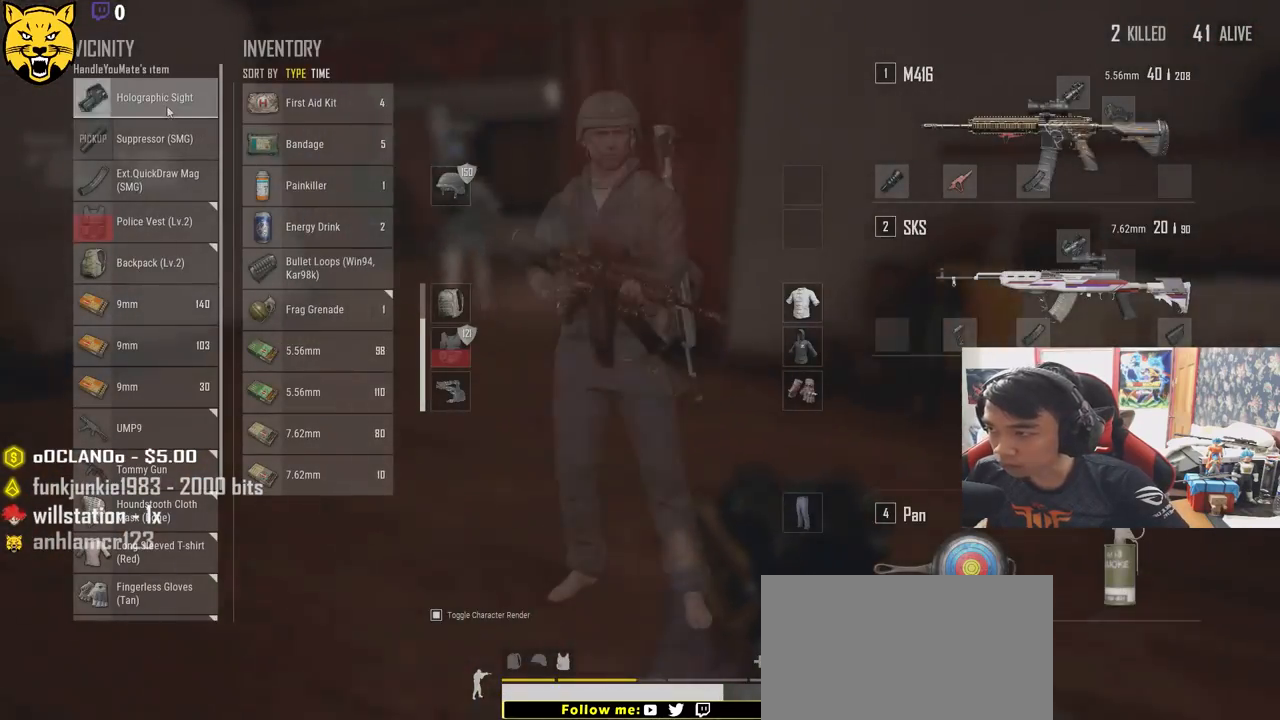
{"keys": ["a", "w"], "mouse": ["left"], "events": [[17, "d", "down"], [133, "s", "up"], [317, "w", "down"], [367, "mouse_left", "down"], [450, "d", "up"], [483, "a", "down"]]}
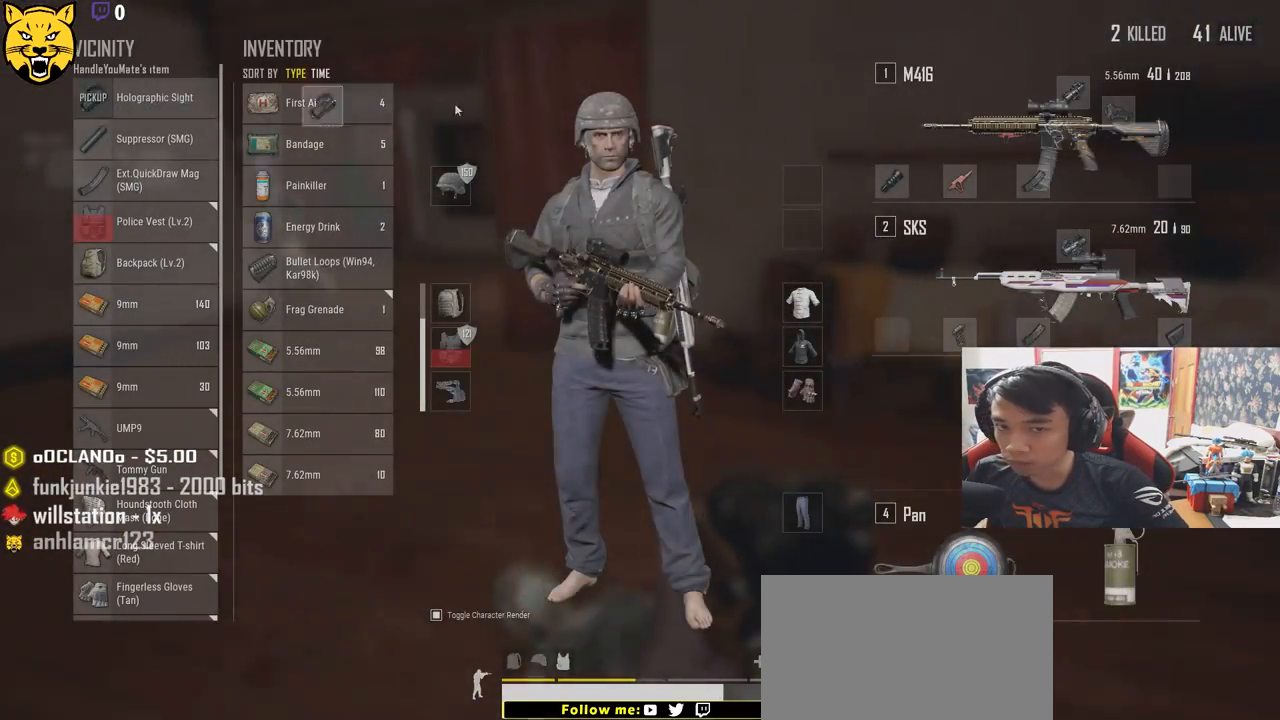
{"keys": ["d"], "mouse": ["left"], "events": [[17, "w", "up"], [267, "s", "down"], [383, "a", "up"], [400, "d", "down"], [467, "s", "up"]]}
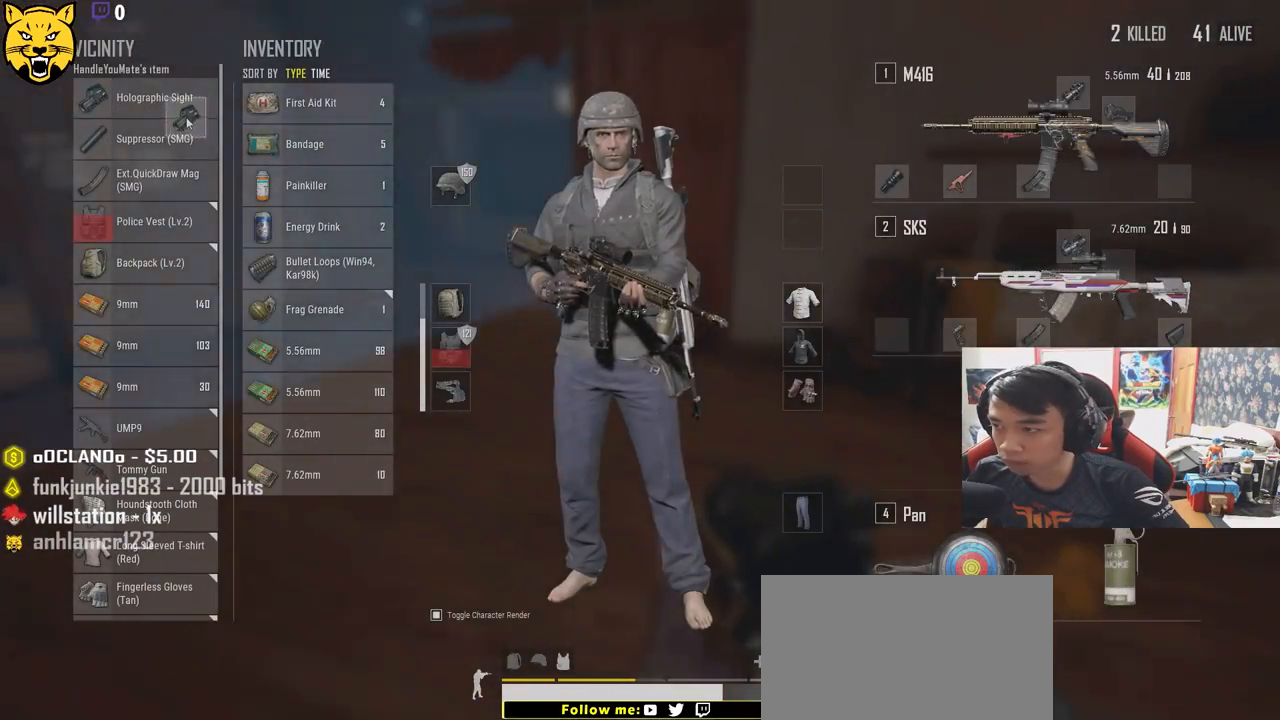
{"keys": ["a"], "mouse": [], "events": [[100, "w", "down"], [133, "mouse_left", "up"], [233, "d", "up"], [267, "a", "down"], [333, "w", "up"]]}
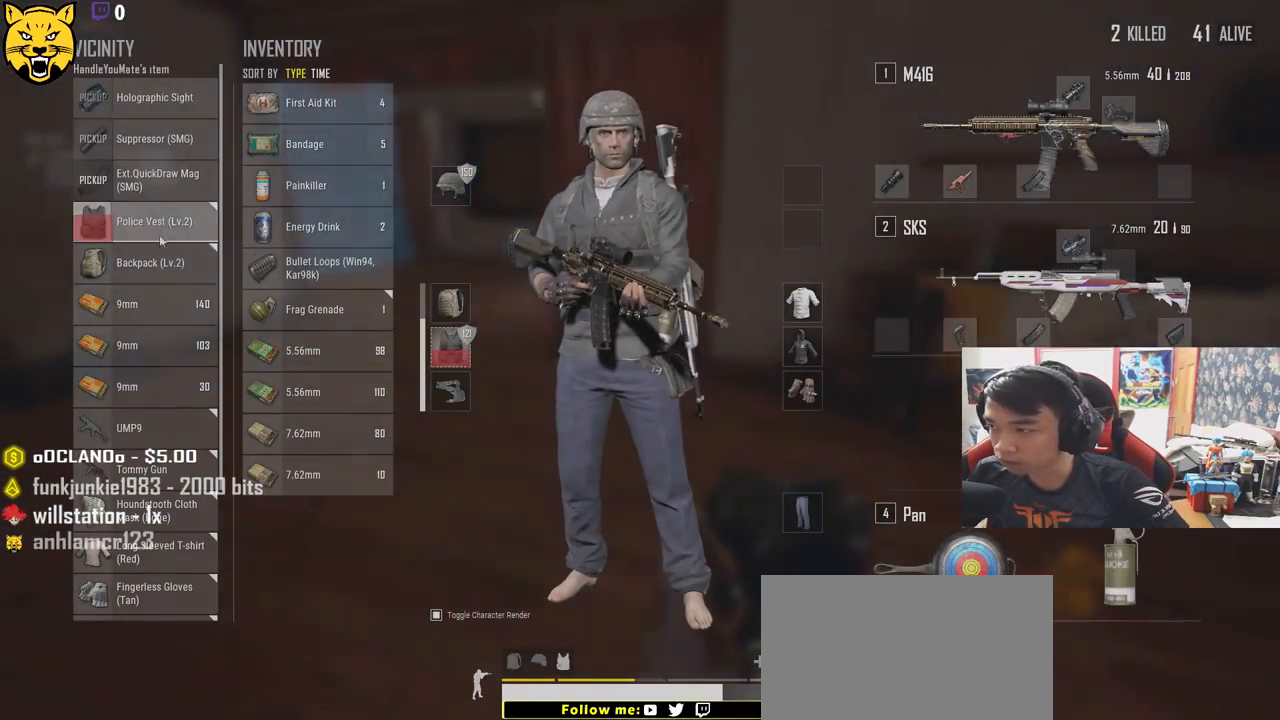
{"keys": ["d", "w"], "mouse": [], "events": [[33, "s", "down"], [133, "a", "up"], [133, "d", "down"], [233, "s", "up"], [267, "mouse_wheel", "down"], [350, "mouse_wheel", "up"], [367, "w", "down"]]}
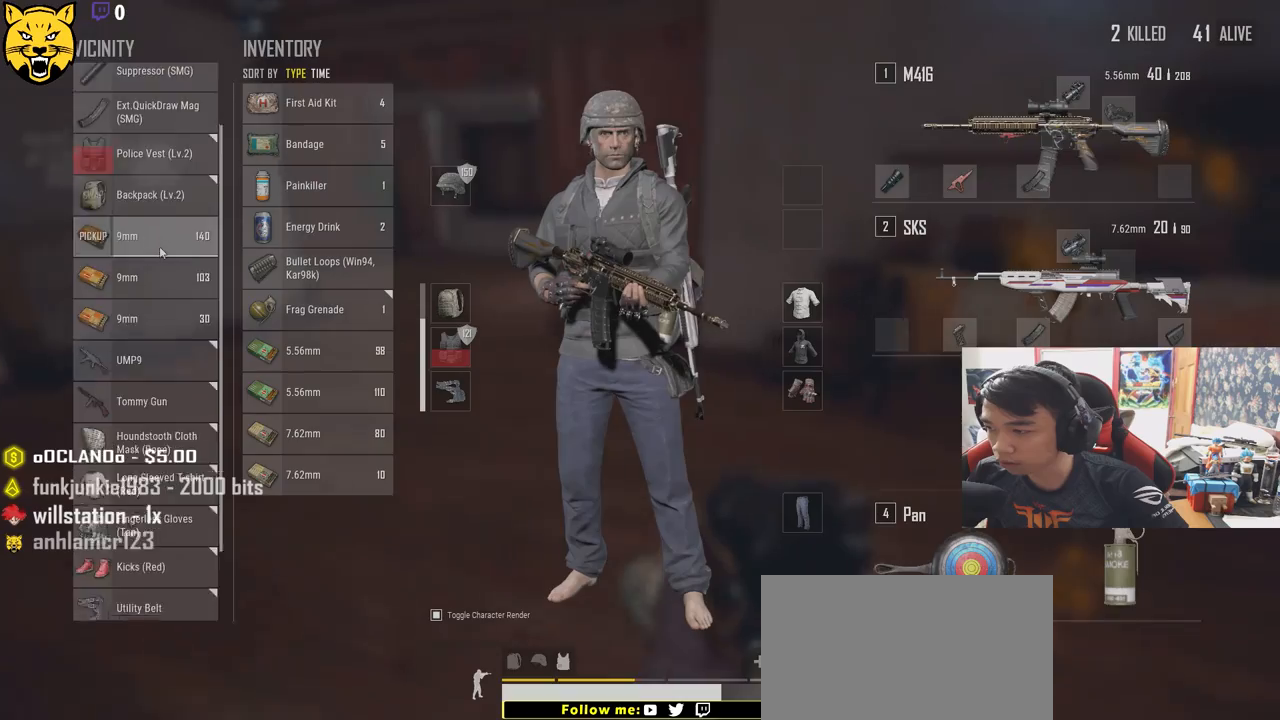
{"keys": ["d"], "mouse": [], "events": [[17, "a", "down"], [17, "d", "up"], [83, "w", "up"], [267, "s", "down"], [283, "mouse_wheel", "down"], [367, "a", "up"], [367, "mouse_wheel", "up"], [383, "d", "down"], [467, "s", "up"]]}
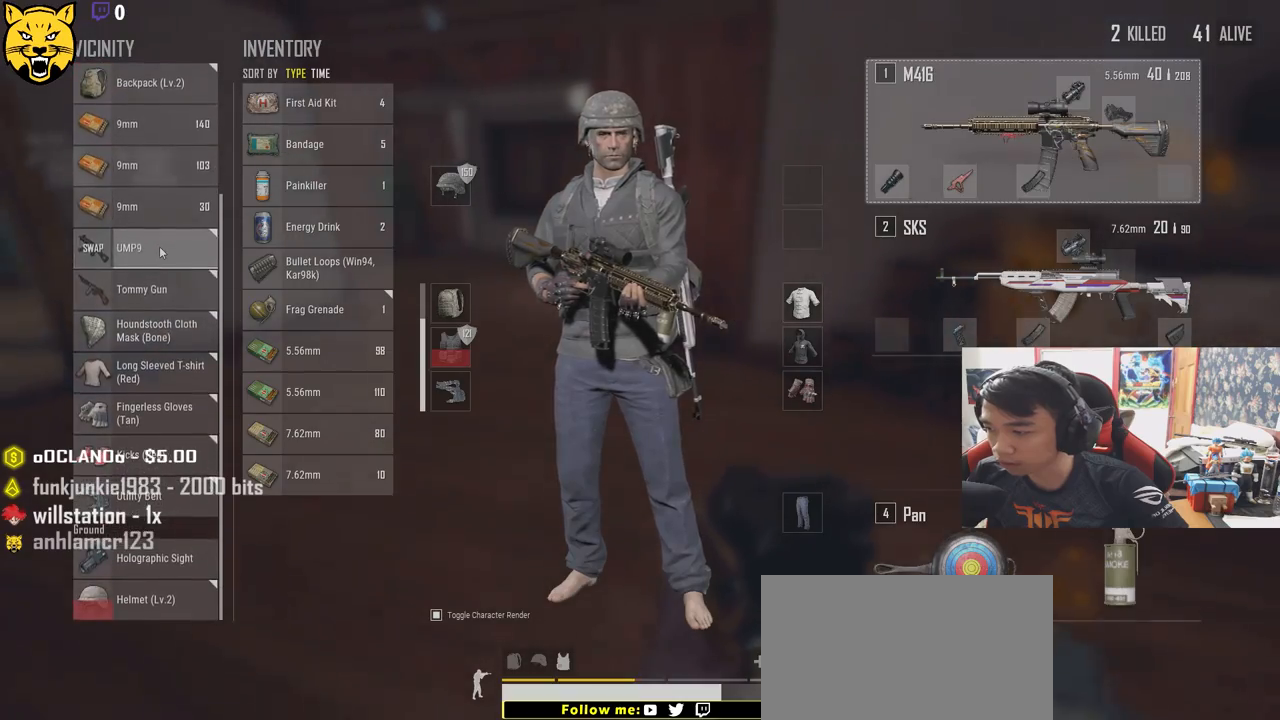
{"keys": ["s"], "mouse": [], "events": [[50, "mouse_wheel", "down"], [100, "mouse_wheel", "up"], [100, "w", "down"], [217, "a", "down"], [217, "d", "up"], [283, "w", "up"], [467, "s", "down"], [483, "a", "up"]]}
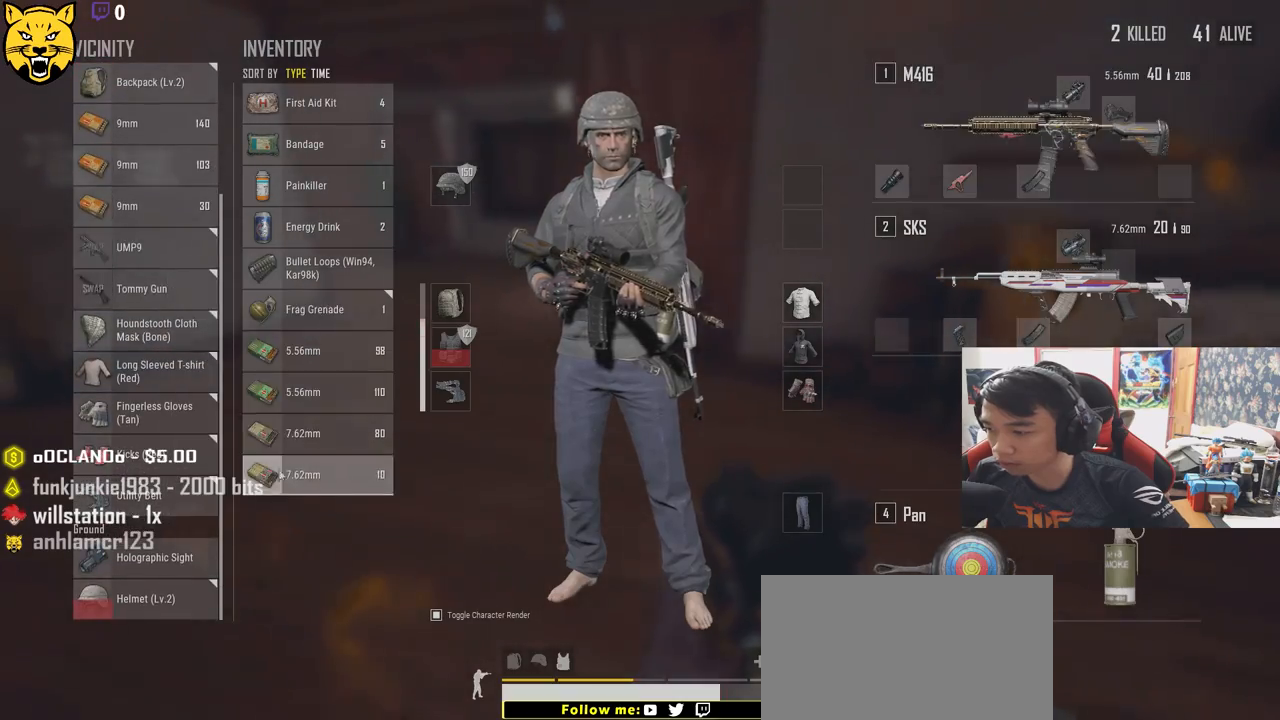
{"keys": ["d"], "mouse": [], "events": [[150, "tab", "down"], [283, "tab", "up"], [400, "d", "down"], [450, "s", "up"]]}
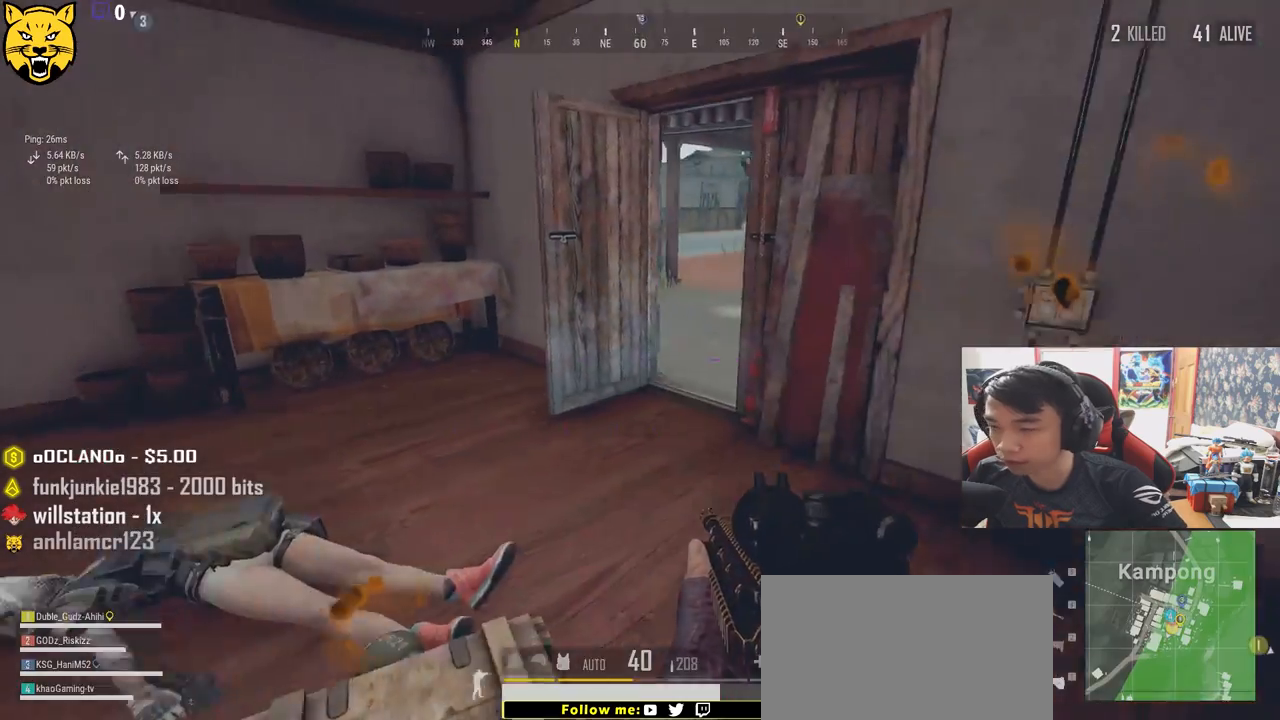
{"keys": ["shift", "w"], "mouse": [], "events": [[33, "w", "down"], [133, "d", "up"], [250, "shift", "down"]]}
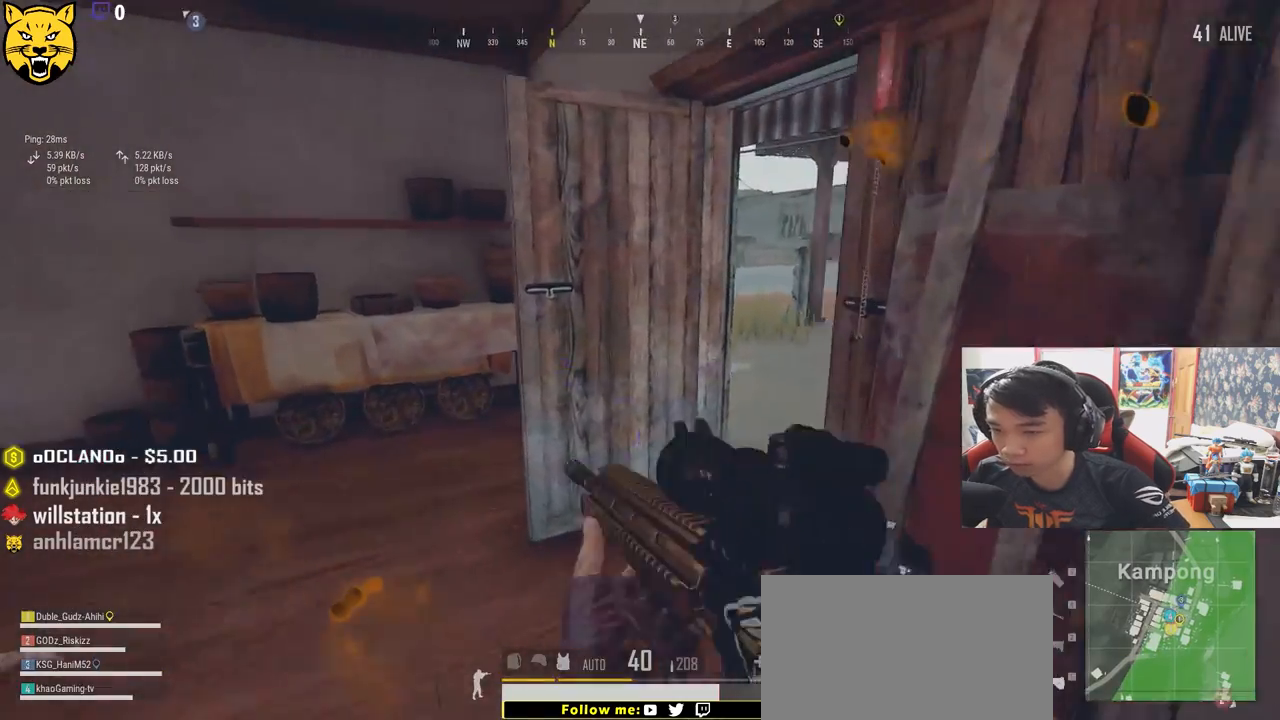
{"keys": ["w"], "mouse": [], "events": [[283, "shift", "up"], [333, "f", "down"], [433, "f", "up"]]}
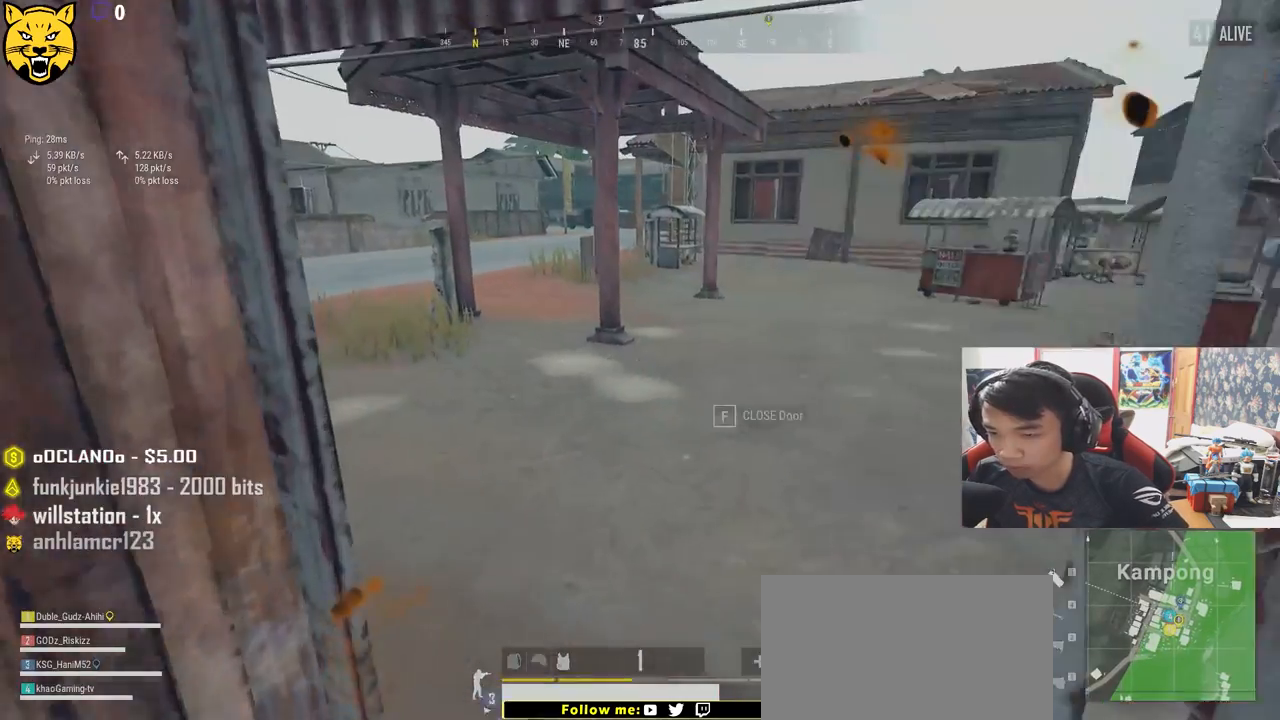
{"keys": ["w"], "mouse": [], "events": []}
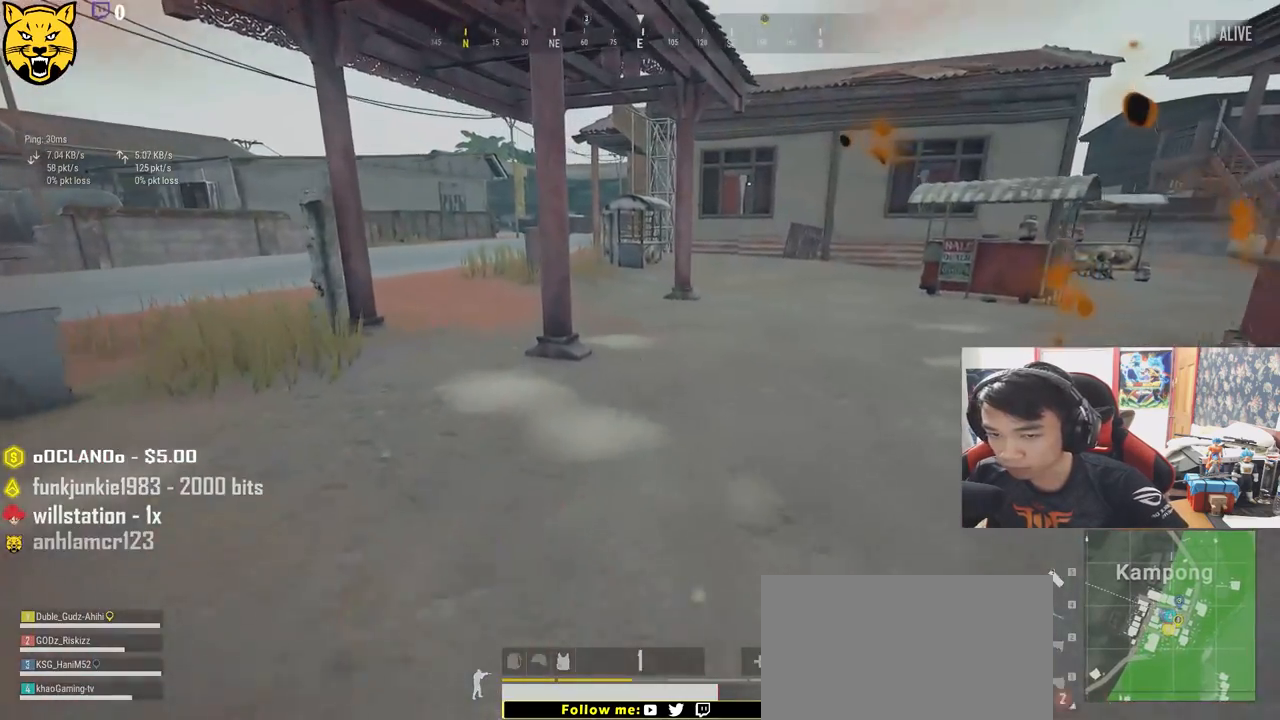
{"keys": ["shift", "w"], "mouse": [], "events": [[500, "shift", "down"]]}
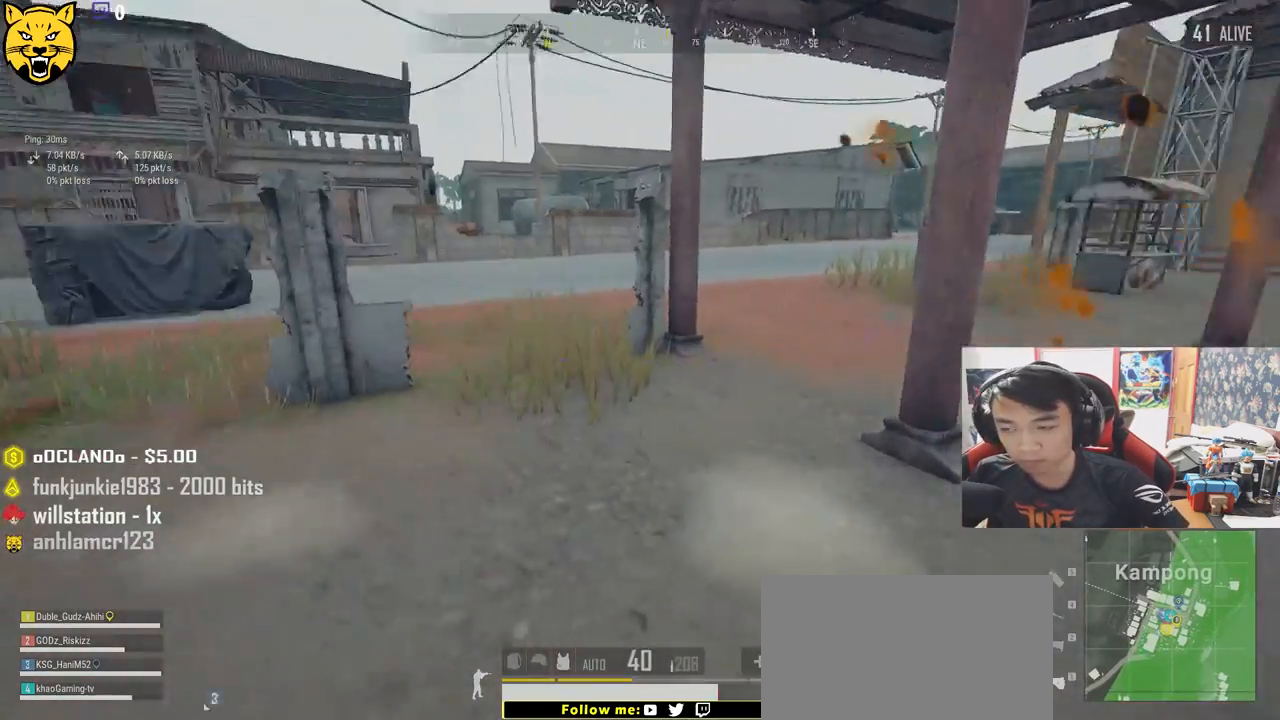
{"keys": ["shift", "w"], "mouse": [], "events": []}
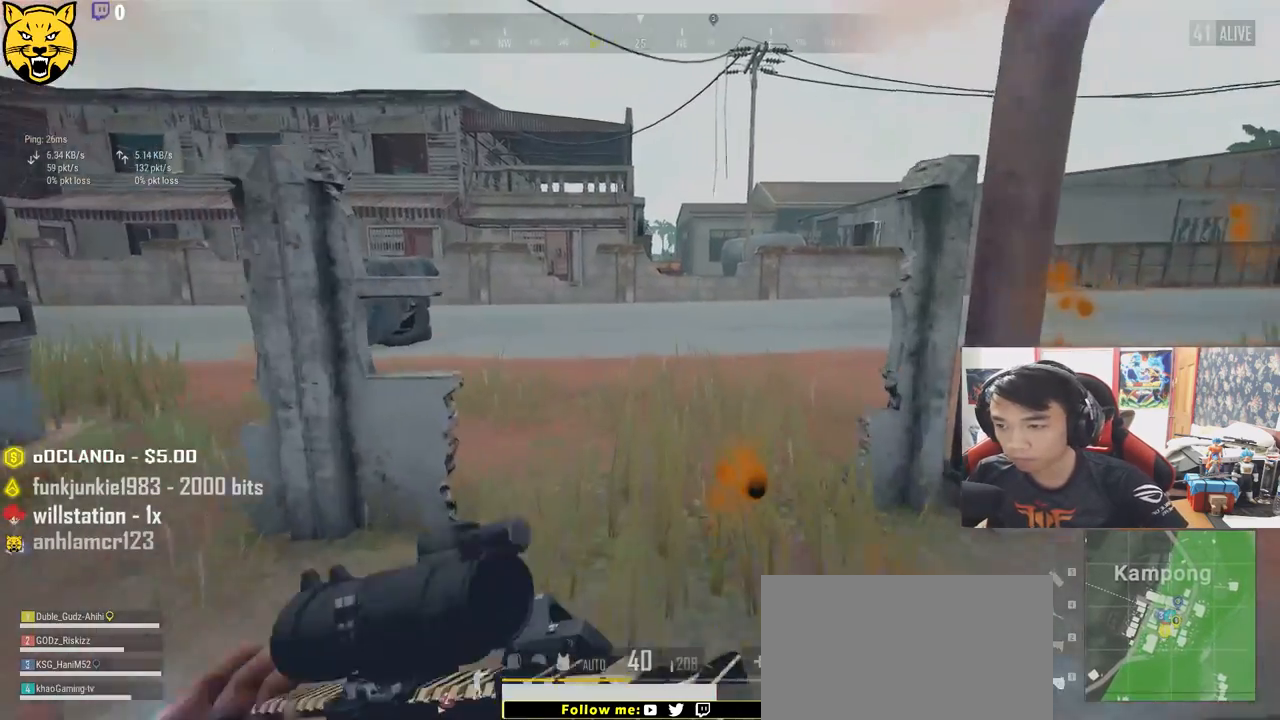
{"keys": ["shift", "w"], "mouse": [], "events": []}
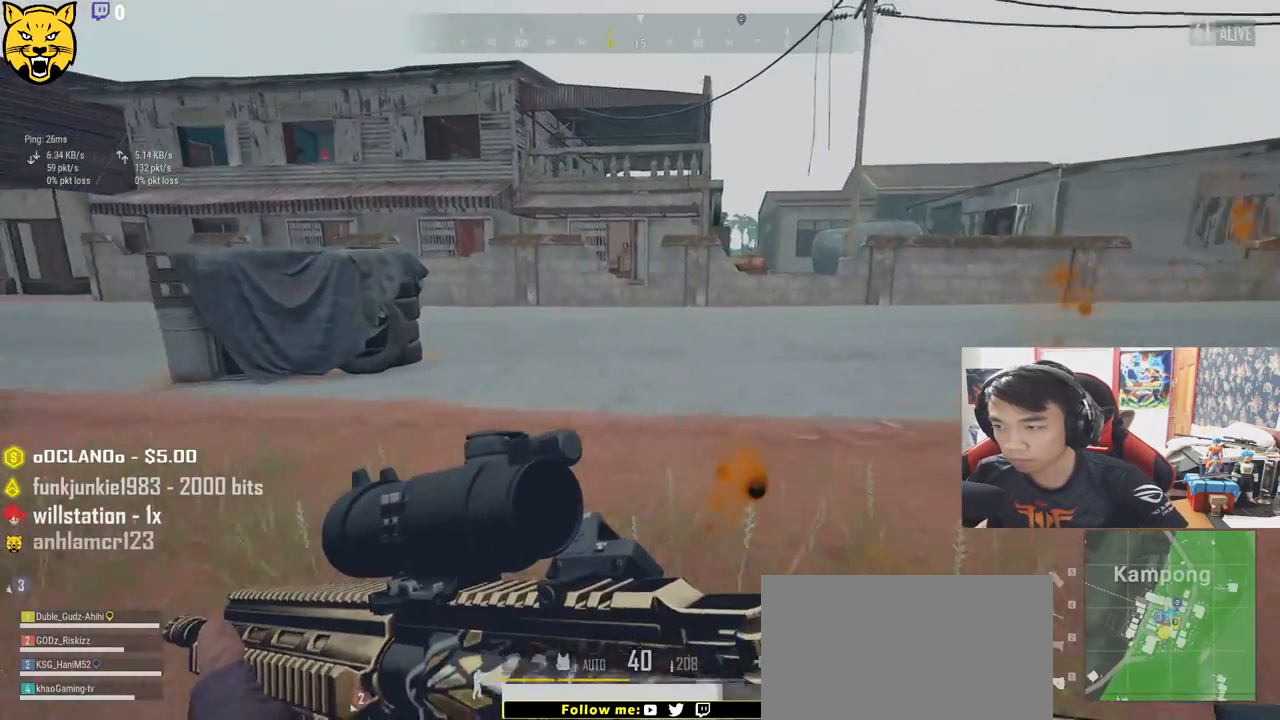
{"keys": ["d", "shift", "w"], "mouse": [], "events": [[67, "d", "down"]]}
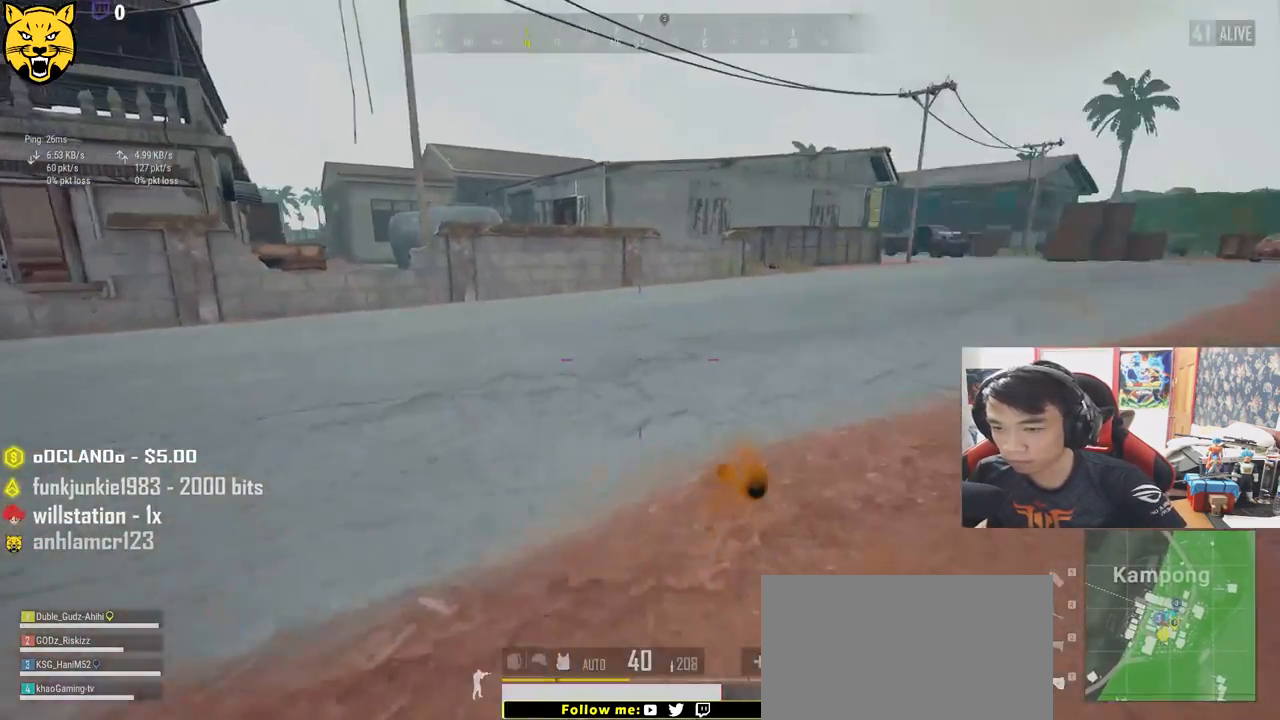
{"keys": ["d", "shift", "w"], "mouse": [], "events": []}
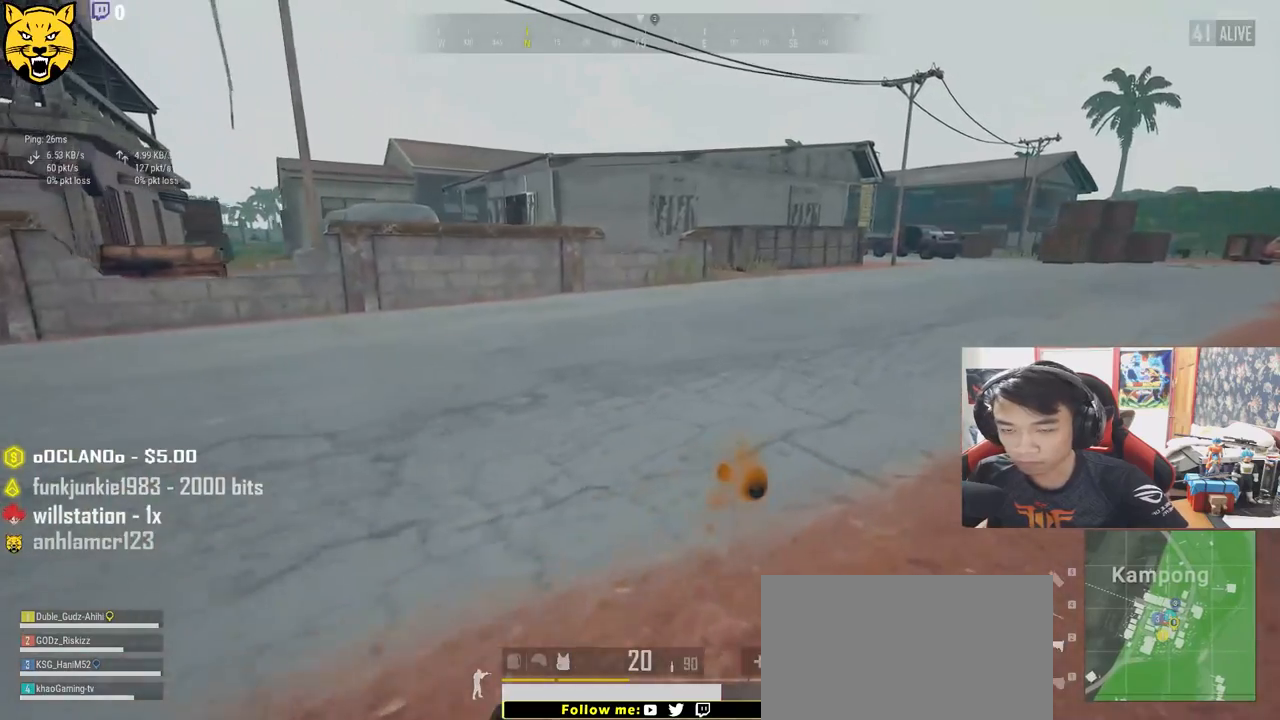
{"keys": ["shift", "w"], "mouse": [], "events": [[83, "d", "up"]]}
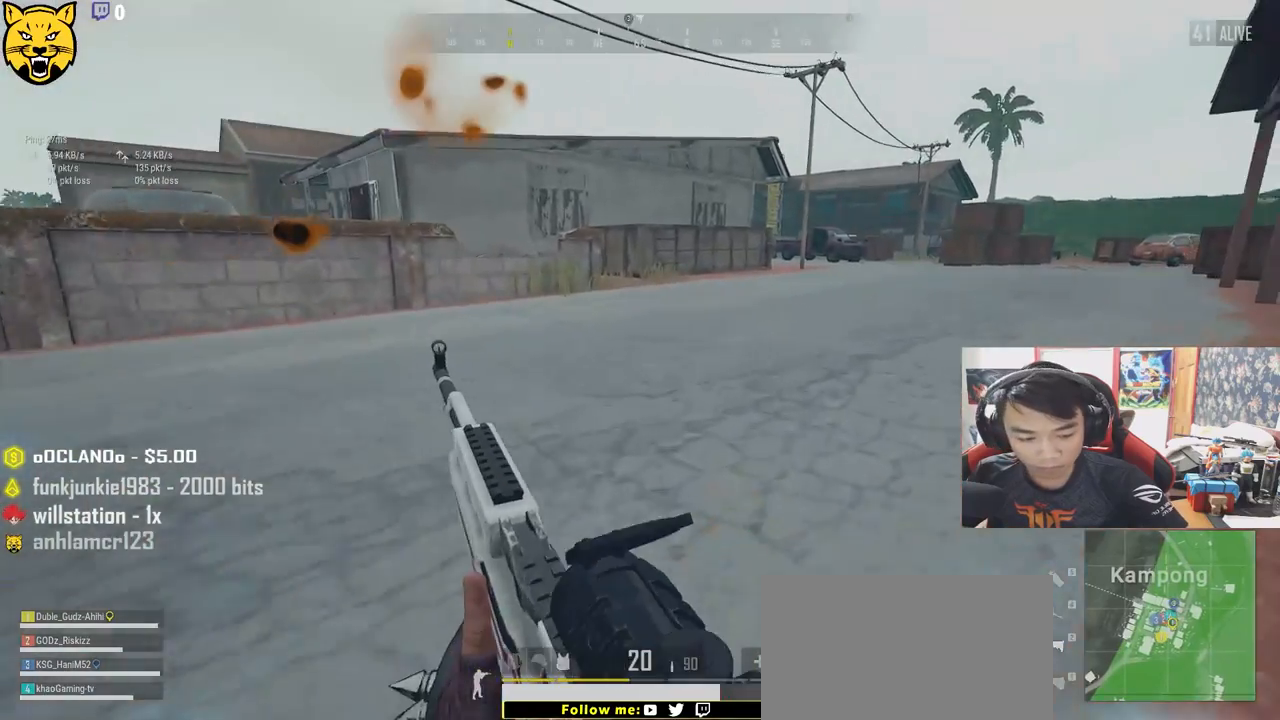
{"keys": ["shift", "w"], "mouse": [], "events": []}
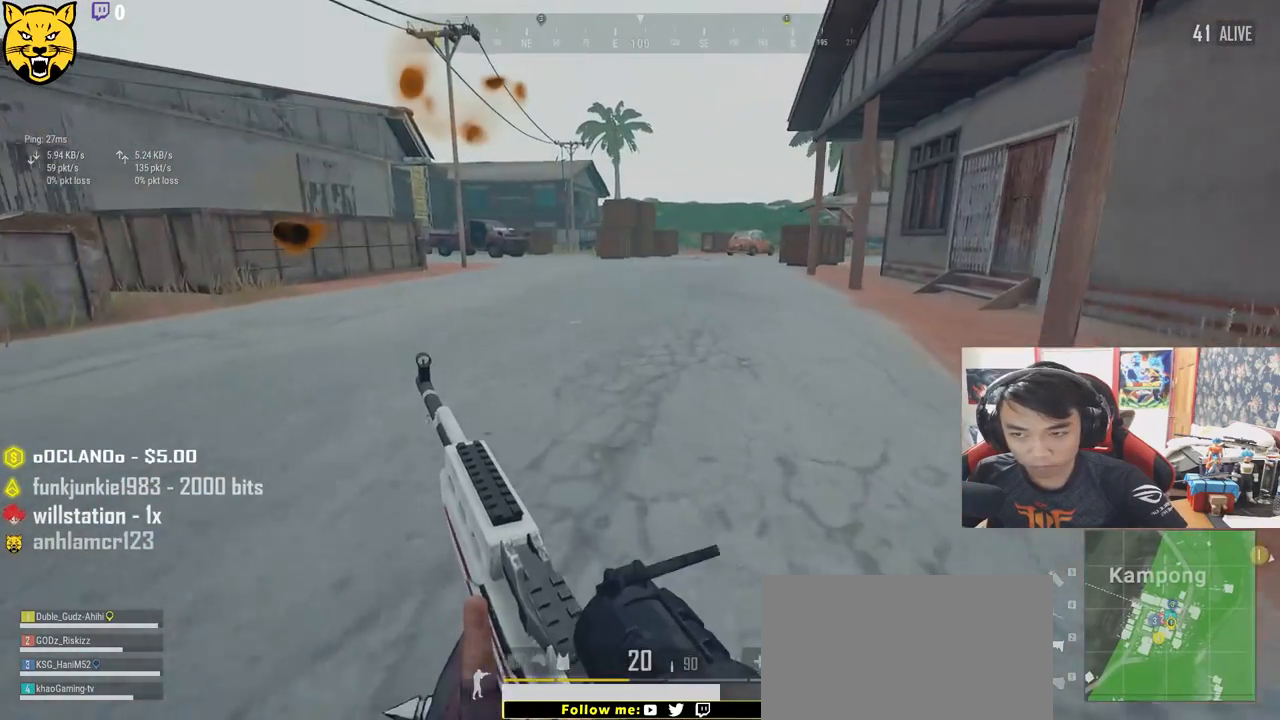
{"keys": ["shift", "w"], "mouse": [], "events": []}